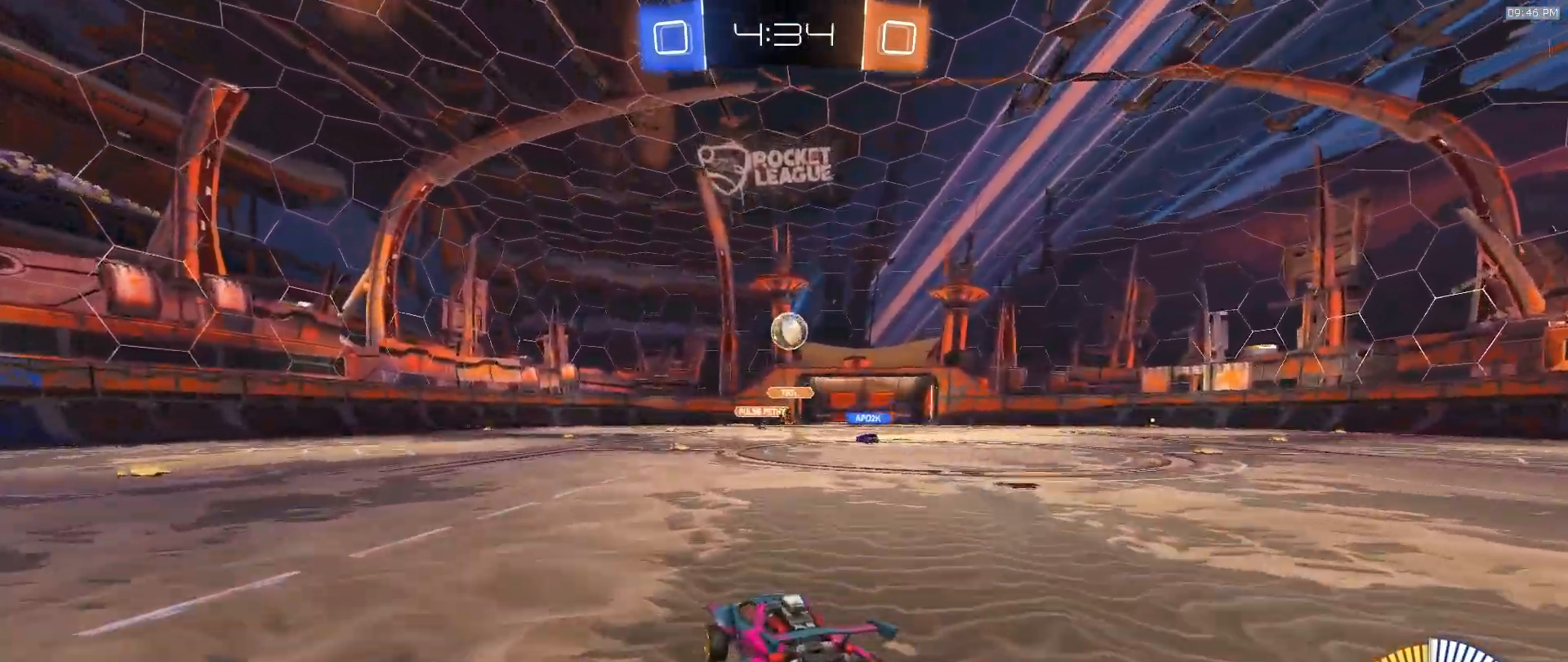
Gameplay with a controller (PlayStation layout); each line is a JSON object with the inputs held at the frame after it. "events" lists button and stick changes between this image and that frame as [ms after this image, input, new state], when the widget could be followed in between. Not read: L1 L3 R1 R3 TOUCHPAD.
{"buttons": ["R2"], "left_stick": "left", "right_stick": "center", "events": [[150, "left_stick", "left"], [217, "R2", "up"], [333, "R2", "down"]]}
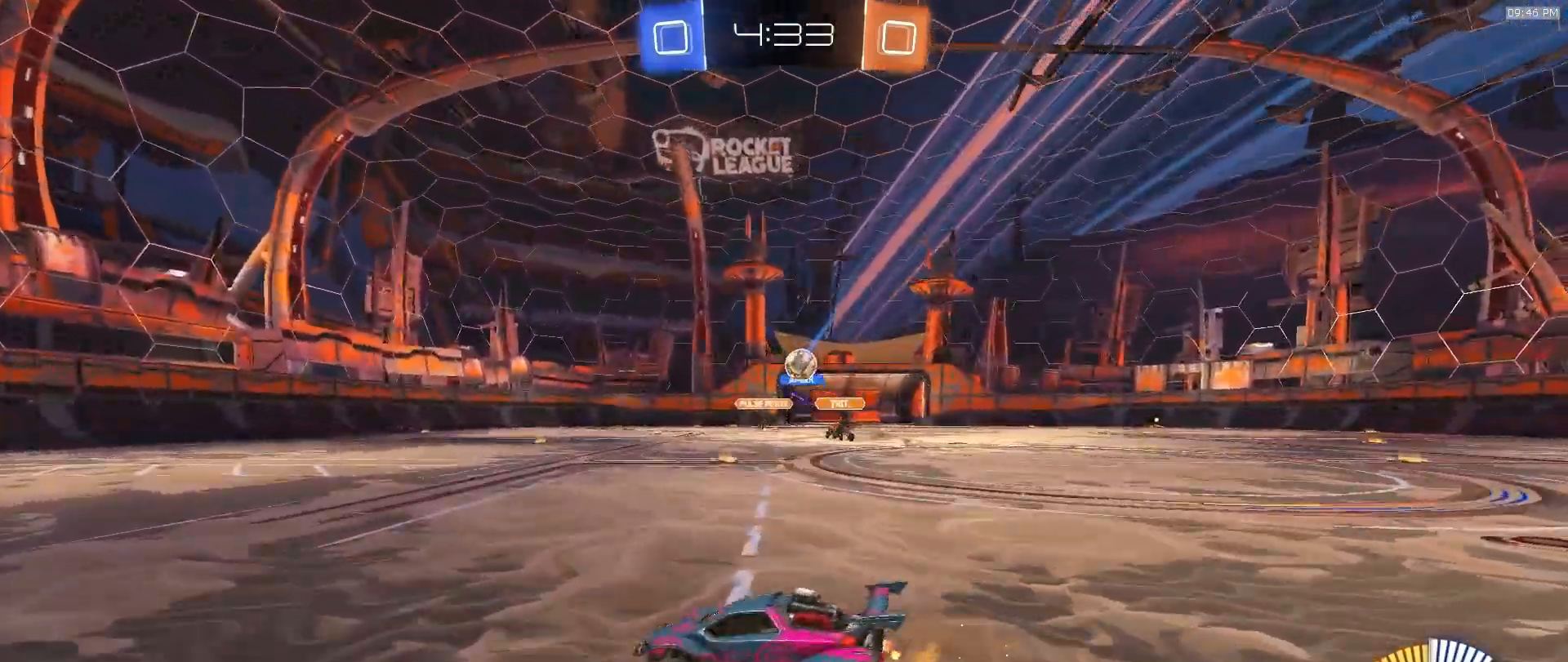
{"buttons": ["R2"], "left_stick": "right", "right_stick": "center", "events": [[133, "left_stick", "right"]]}
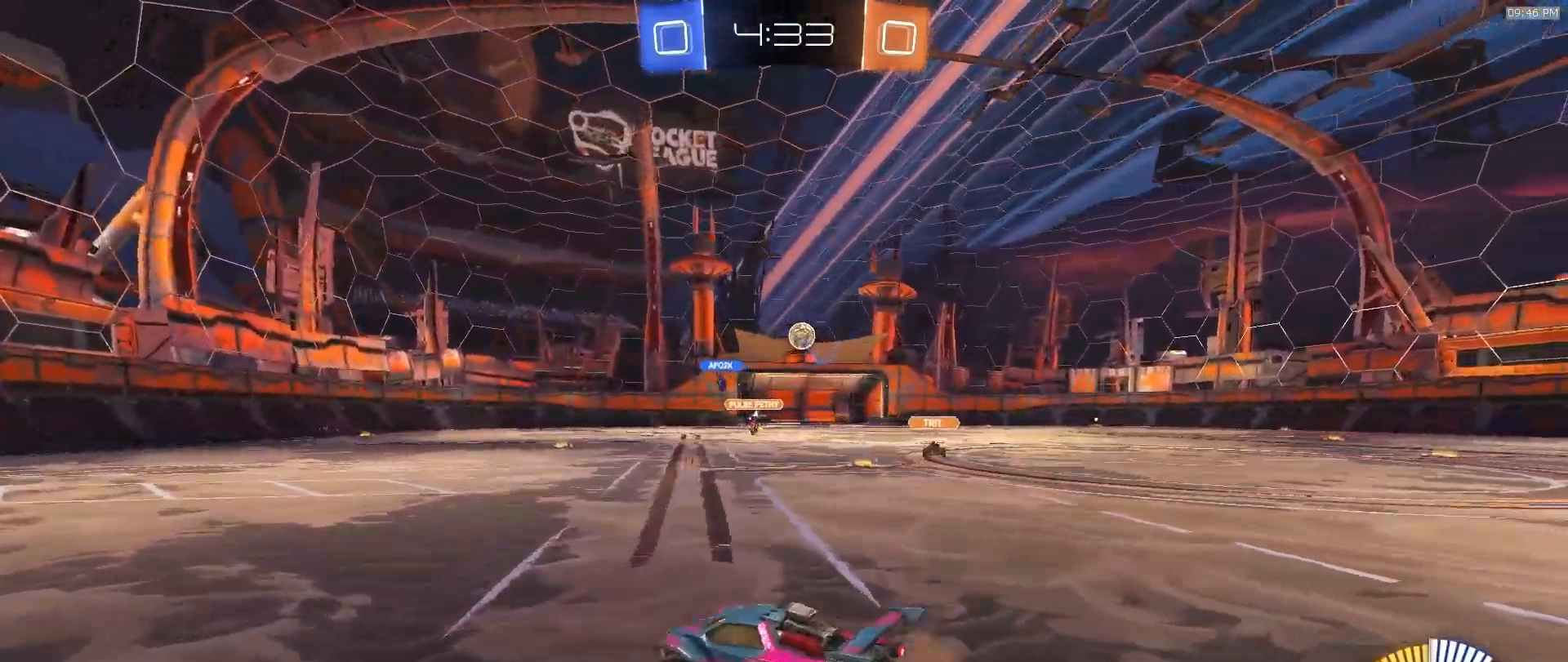
{"buttons": ["CROSS", "R2"], "left_stick": "down", "right_stick": "center", "events": [[317, "CROSS", "down"], [367, "CROSS", "up"], [400, "CROSS", "down"], [467, "left_stick", "down"]]}
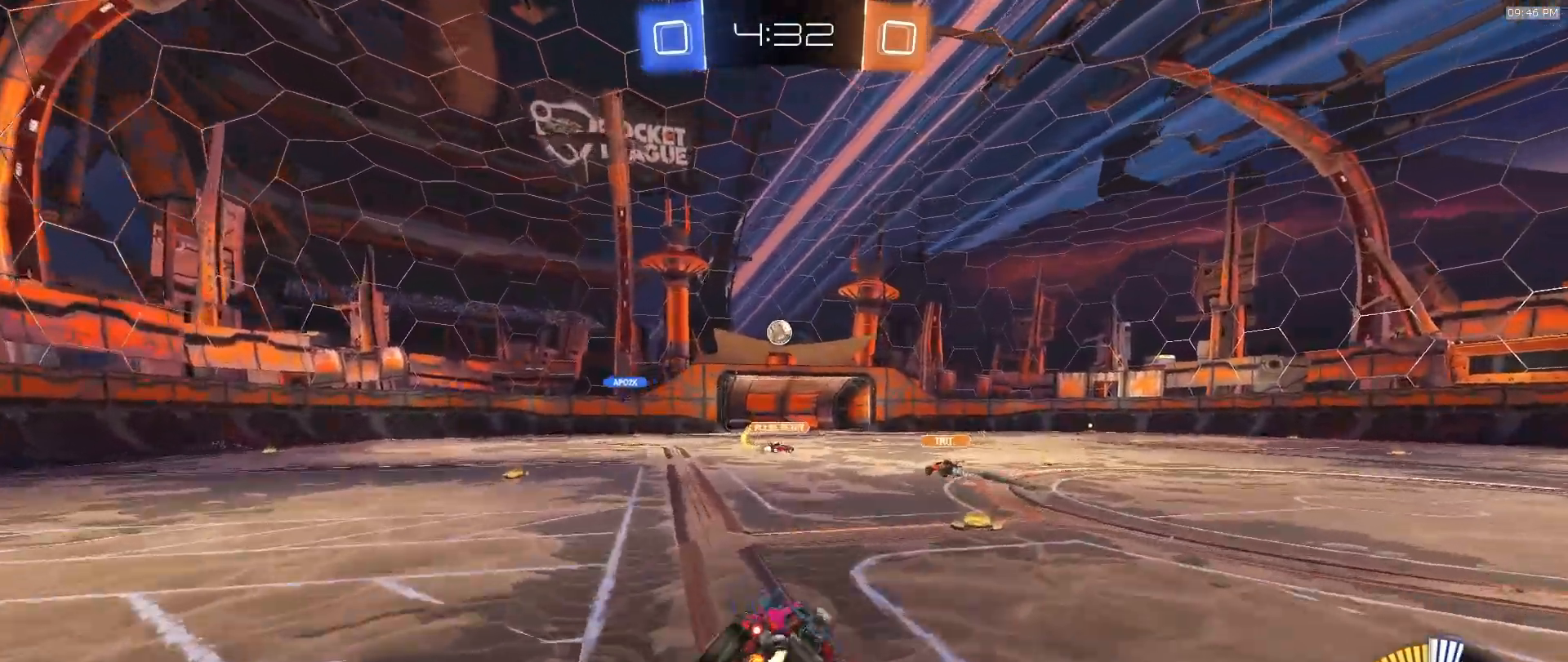
{"buttons": [], "left_stick": "down-right", "right_stick": "center", "events": [[100, "CROSS", "up"], [100, "left_stick", "down-right"], [283, "R2", "up"]]}
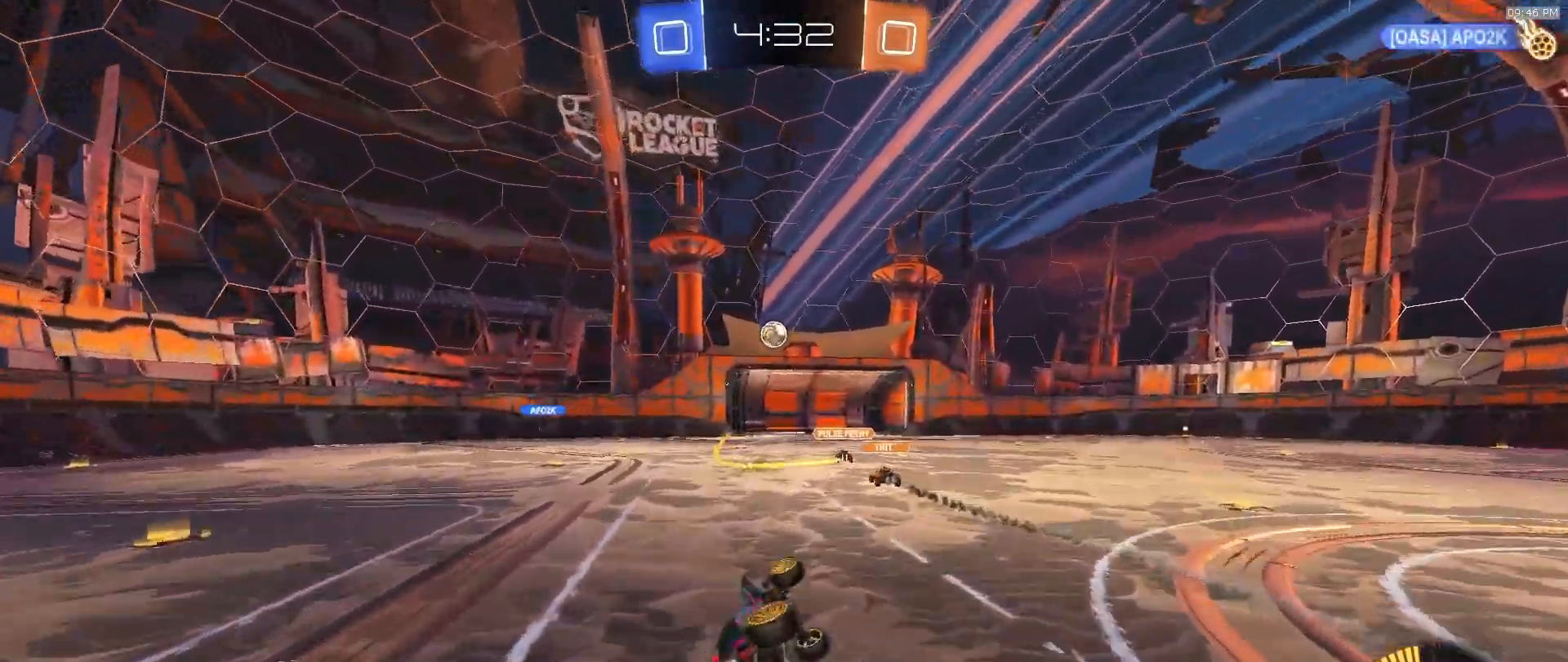
{"buttons": [], "left_stick": "left", "right_stick": "center", "events": [[200, "left_stick", "center"], [417, "left_stick", "left"]]}
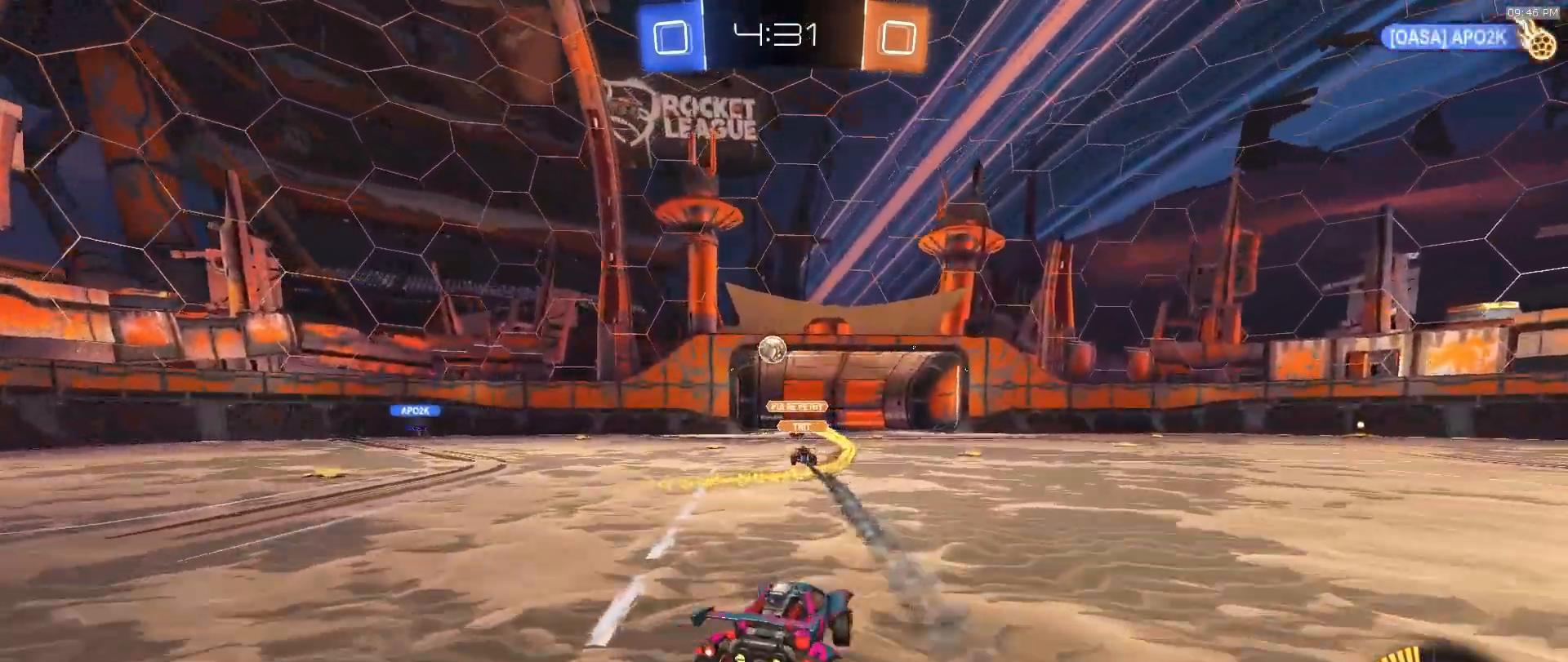
{"buttons": ["CROSS"], "left_stick": "center", "right_stick": "center", "events": [[100, "CROSS", "down"], [150, "left_stick", "down"], [233, "CROSS", "up"], [317, "left_stick", "center"], [367, "CROSS", "down"]]}
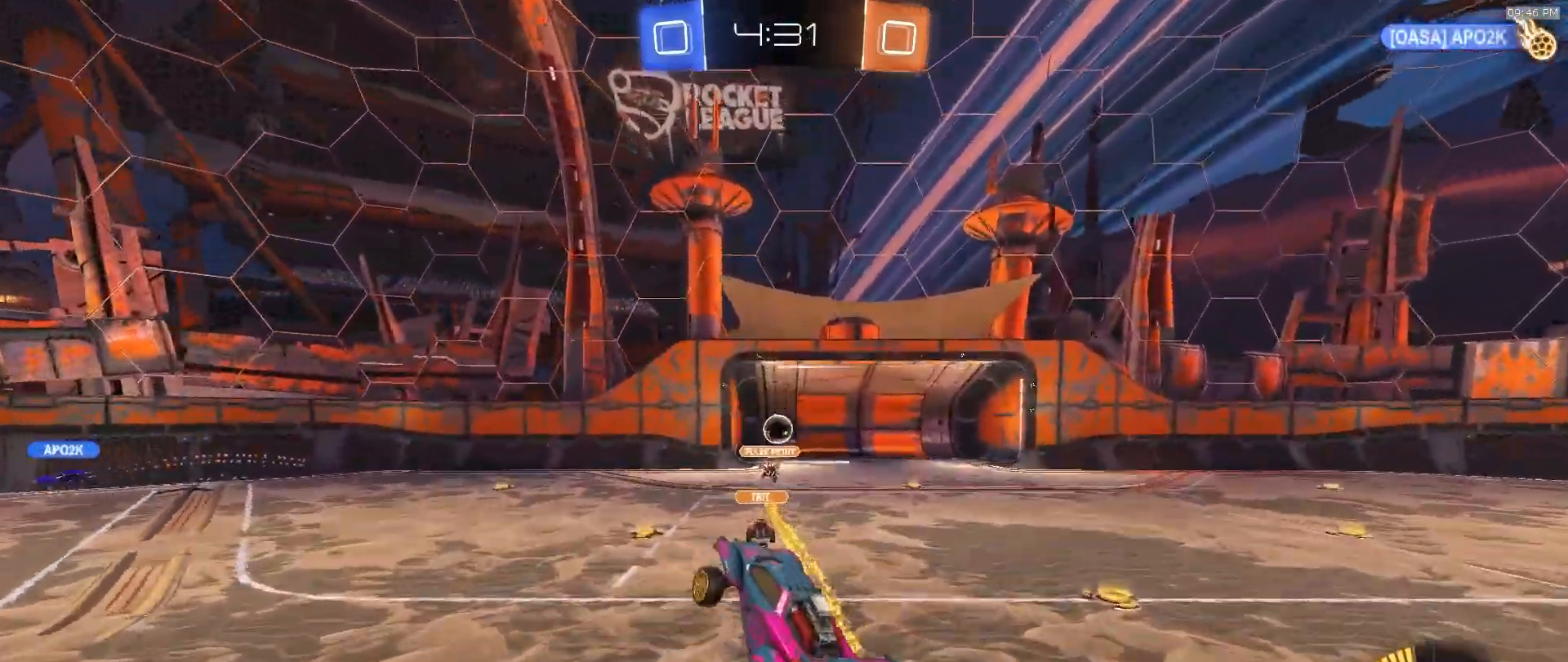
{"buttons": ["CIRCLE", "SELECT"], "left_stick": "up", "right_stick": "center", "events": [[17, "CROSS", "up"], [17, "left_stick", "left"], [33, "CIRCLE", "down"], [117, "left_stick", "up-left"], [283, "left_stick", "up"], [467, "SELECT", "down"]]}
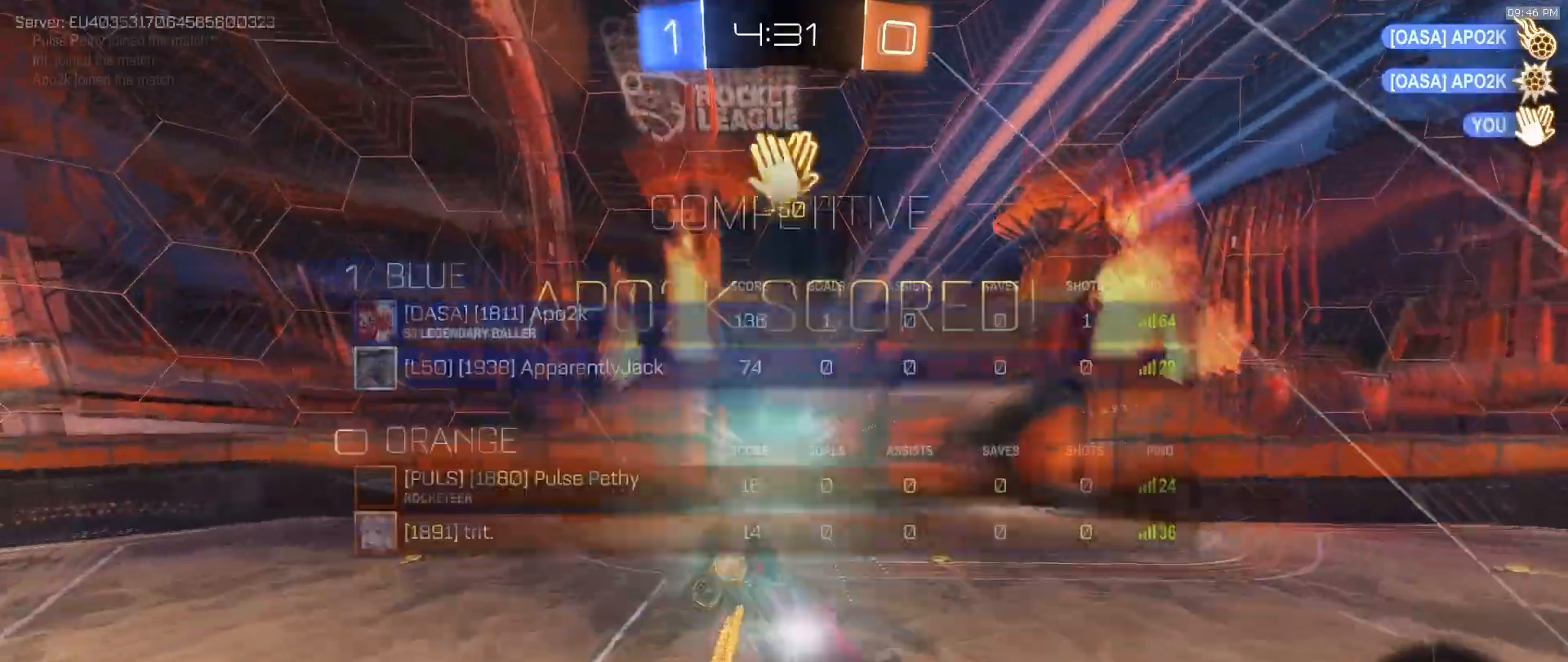
{"buttons": ["CIRCLE", "TRIANGLE", "R2"], "left_stick": "up", "right_stick": "center", "events": [[83, "SELECT", "up"], [133, "left_stick", "up-right"], [333, "R2", "down"], [350, "TRIANGLE", "down"], [367, "left_stick", "up"]]}
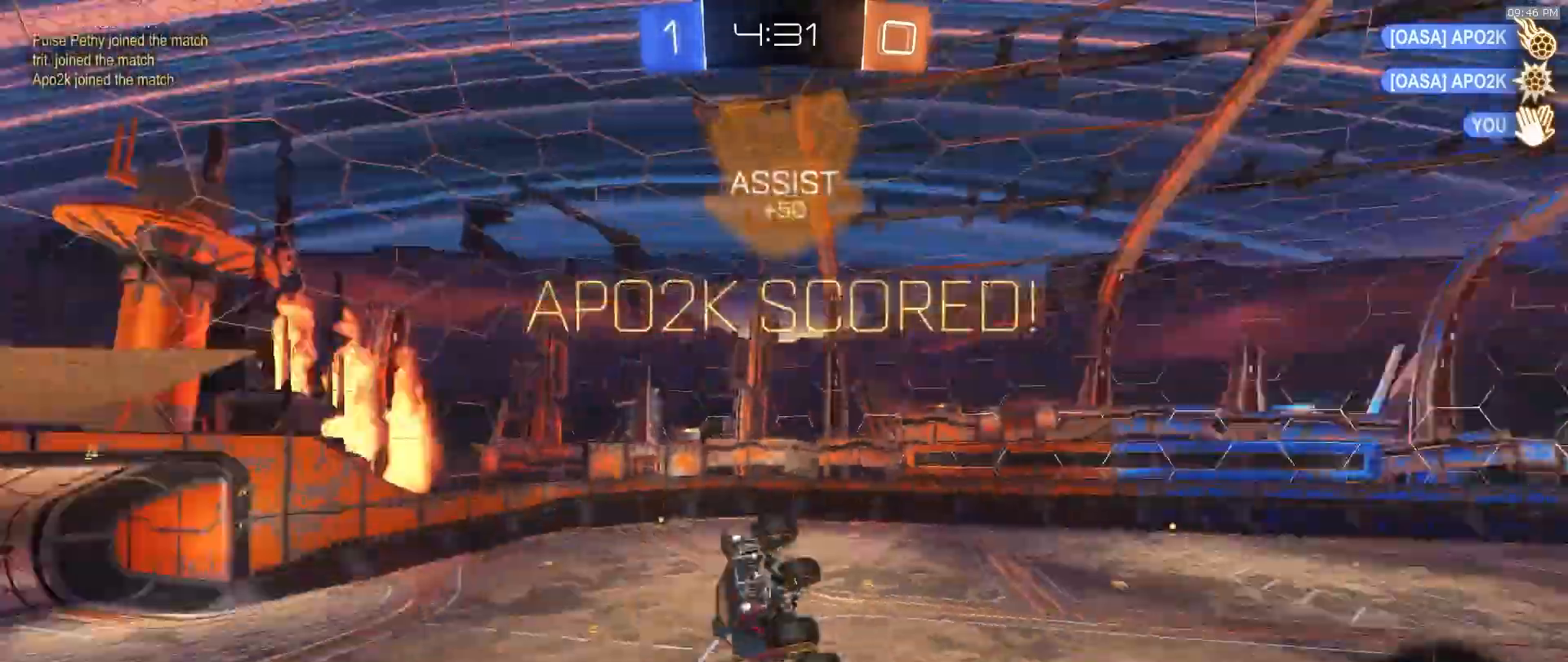
{"buttons": ["CIRCLE"], "left_stick": "down-right", "right_stick": "center", "events": [[17, "TRIANGLE", "up"], [117, "R2", "up"], [117, "left_stick", "left"], [400, "left_stick", "down-right"]]}
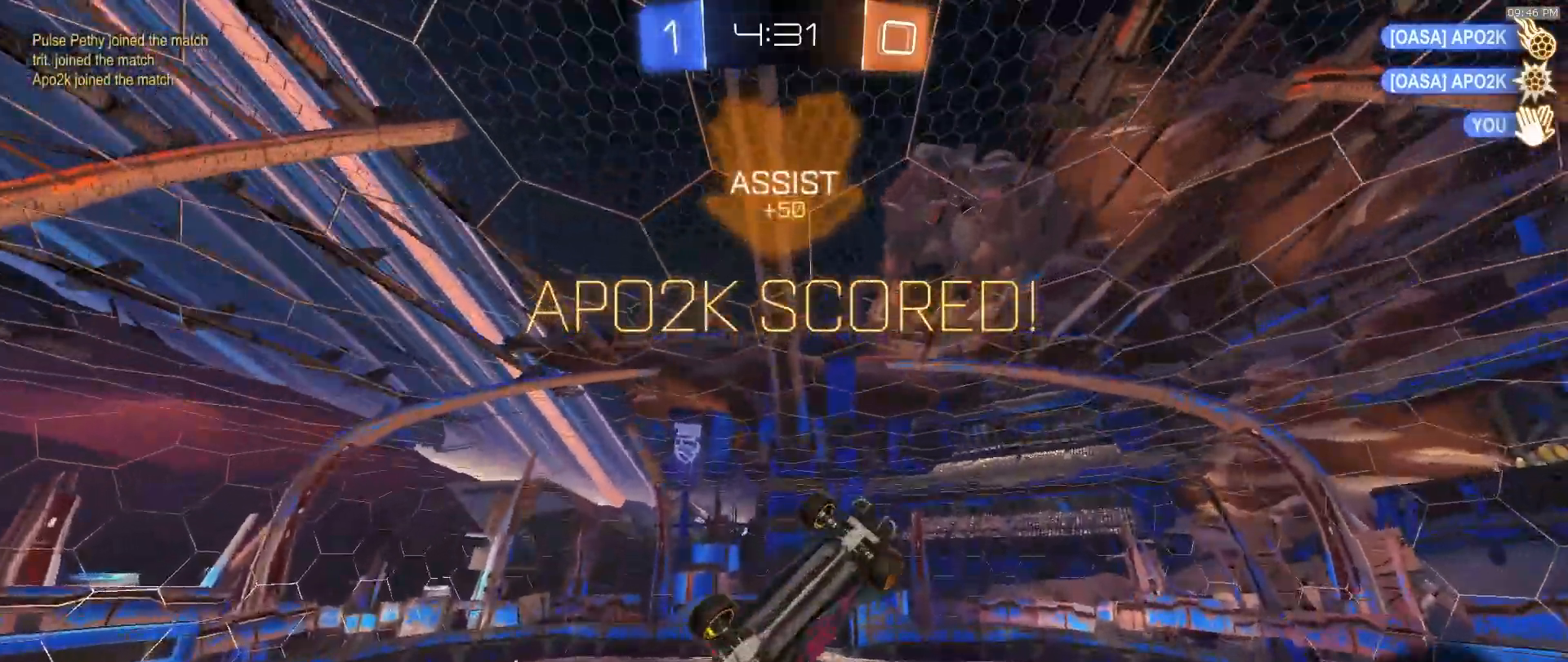
{"buttons": [], "left_stick": "center", "right_stick": "center", "events": [[50, "CIRCLE", "up"], [167, "SQUARE", "down"], [300, "SQUARE", "up"], [367, "left_stick", "down-left"], [483, "left_stick", "center"]]}
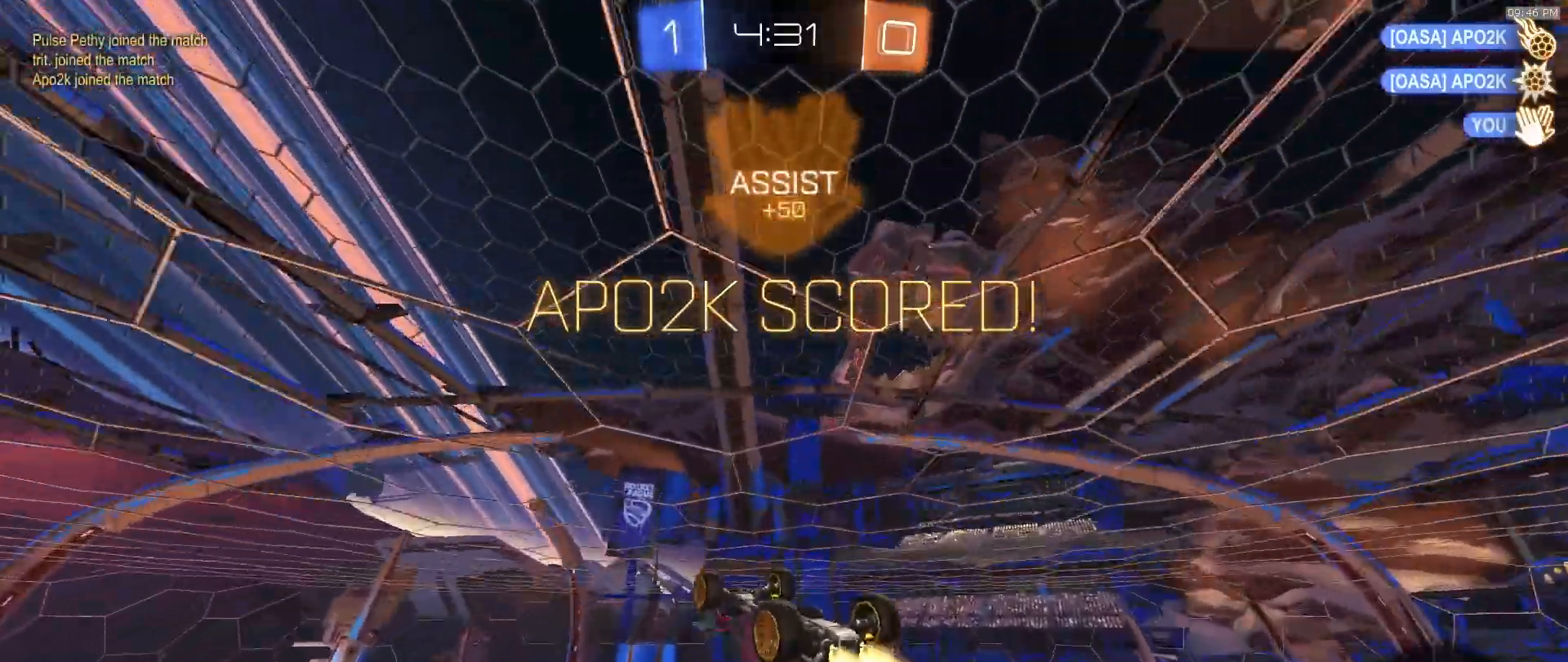
{"buttons": [], "left_stick": "center", "right_stick": "center", "events": [[50, "left_stick", "up-right"], [150, "left_stick", "up"], [333, "left_stick", "up-left"], [400, "CROSS", "down"], [433, "left_stick", "center"], [483, "CROSS", "up"]]}
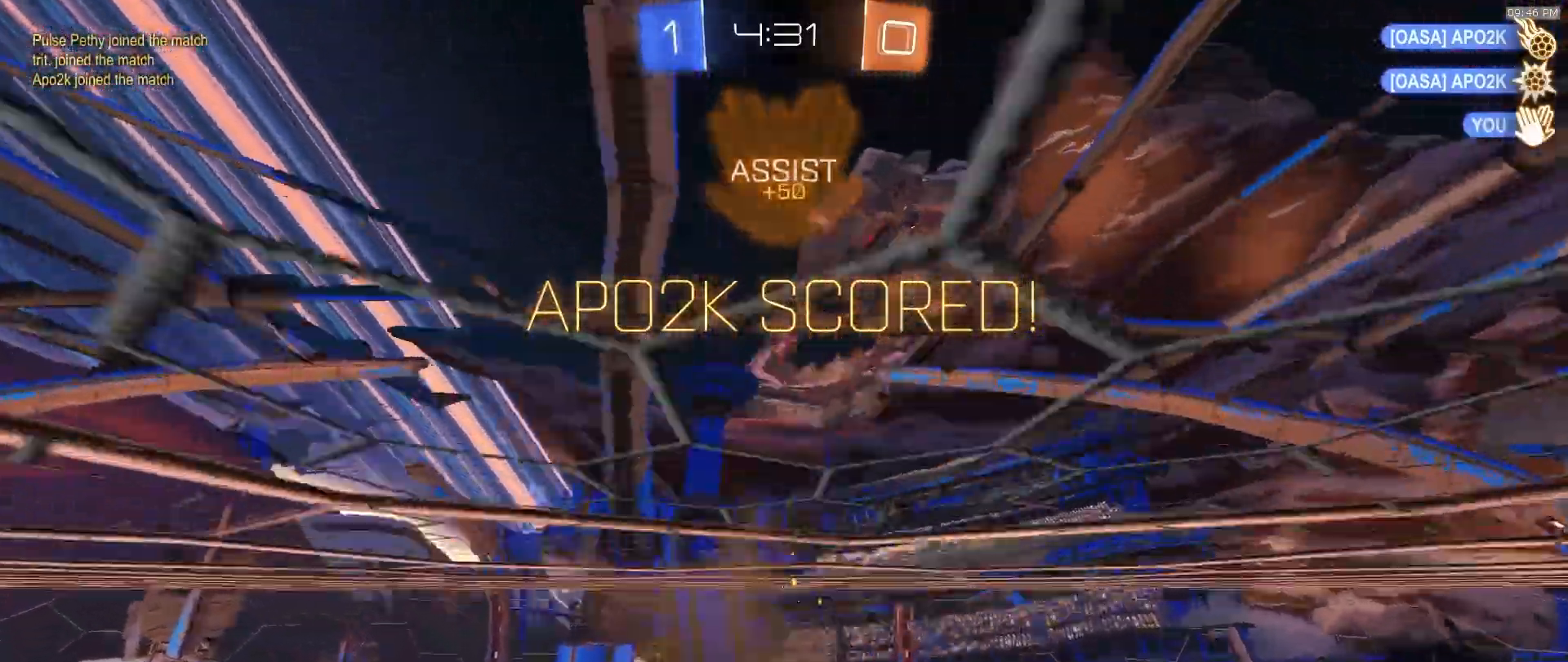
{"buttons": ["SQUARE"], "left_stick": "down-right", "right_stick": "center", "events": [[17, "CROSS", "down"], [117, "CROSS", "up"], [133, "left_stick", "down-right"], [183, "SQUARE", "down"]]}
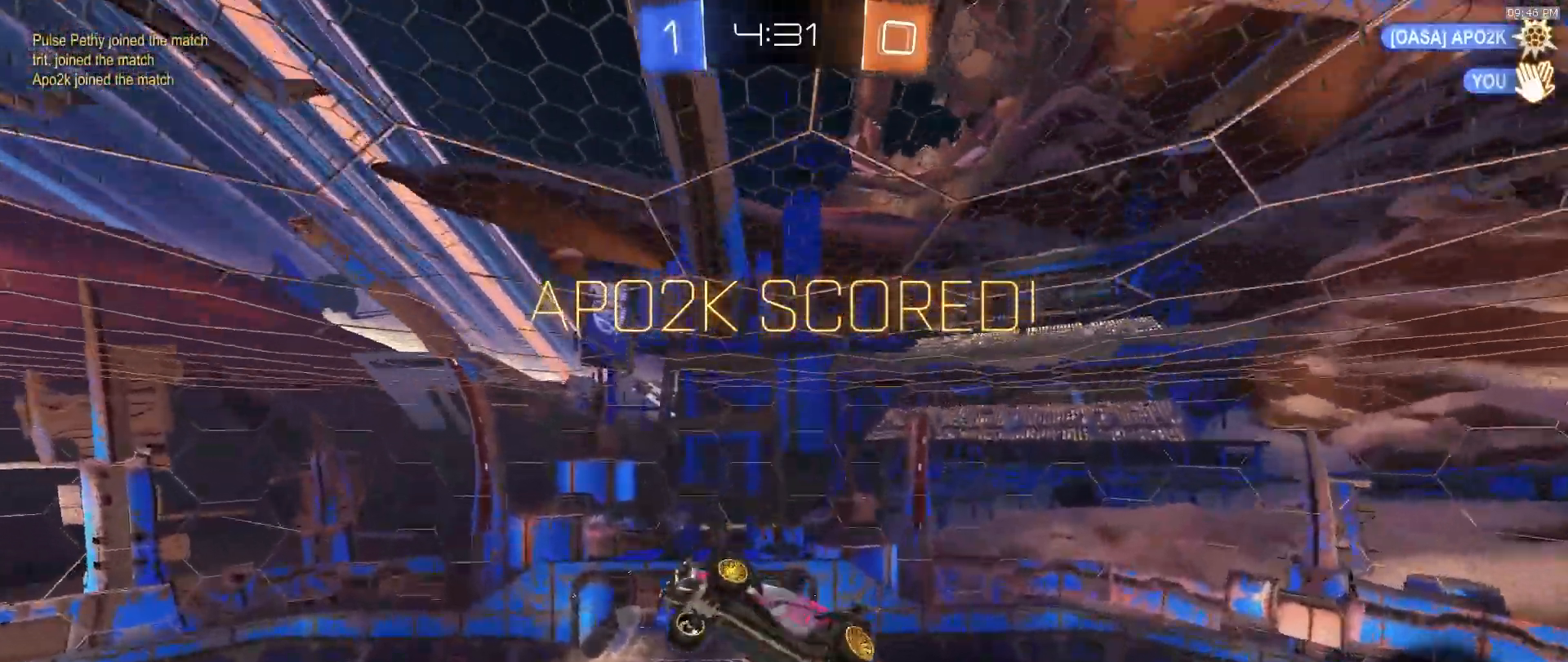
{"buttons": ["CROSS", "SELECT"], "left_stick": "center", "right_stick": "center", "events": [[67, "left_stick", "right"], [200, "SQUARE", "up"], [250, "left_stick", "center"], [300, "SELECT", "down"], [483, "CROSS", "down"]]}
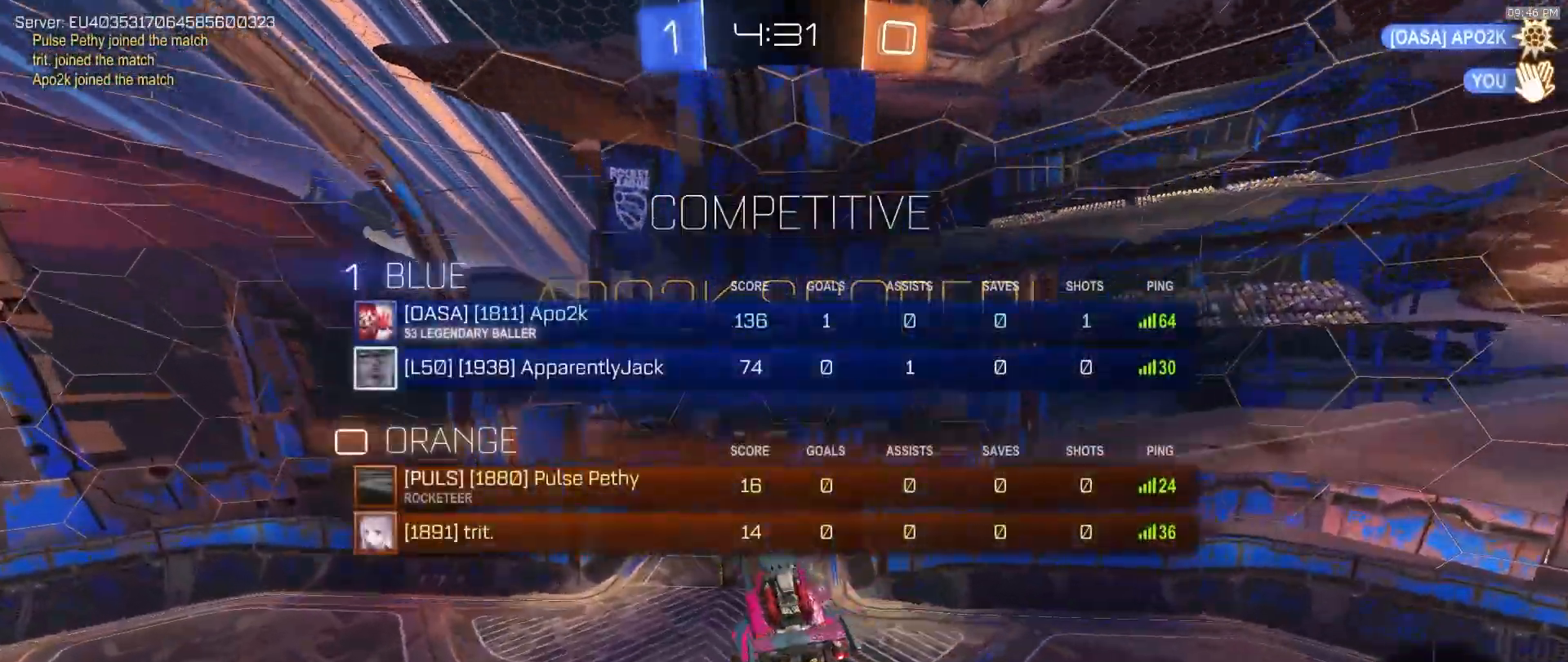
{"buttons": ["CROSS", "SELECT"], "left_stick": "center", "right_stick": "center", "events": [[33, "CROSS", "up"], [117, "CROSS", "down"], [133, "SELECT", "up"], [217, "CROSS", "up"], [267, "CROSS", "down"], [317, "SELECT", "down"], [333, "CROSS", "up"], [367, "CROSS", "down"], [450, "CROSS", "up"], [500, "CROSS", "down"]]}
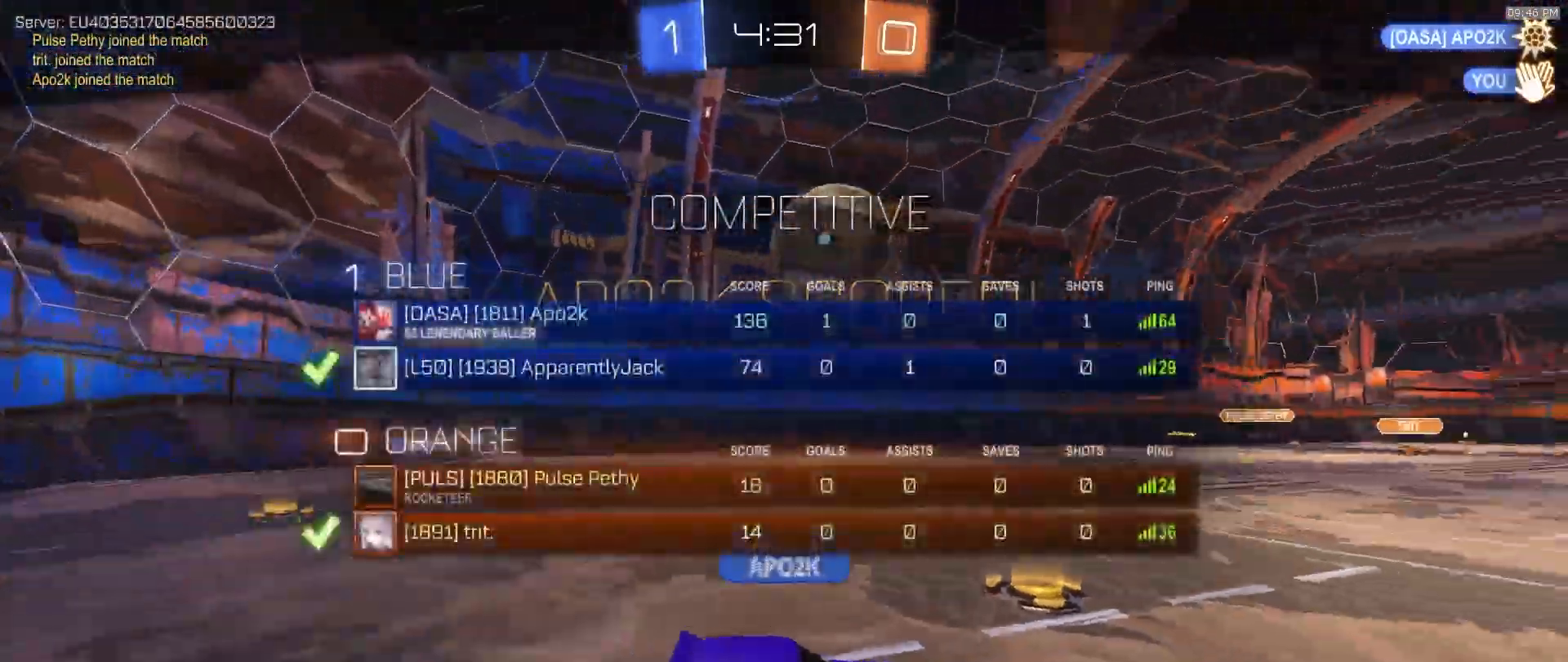
{"buttons": ["SELECT"], "left_stick": "center", "right_stick": "center", "events": [[100, "CROSS", "up"]]}
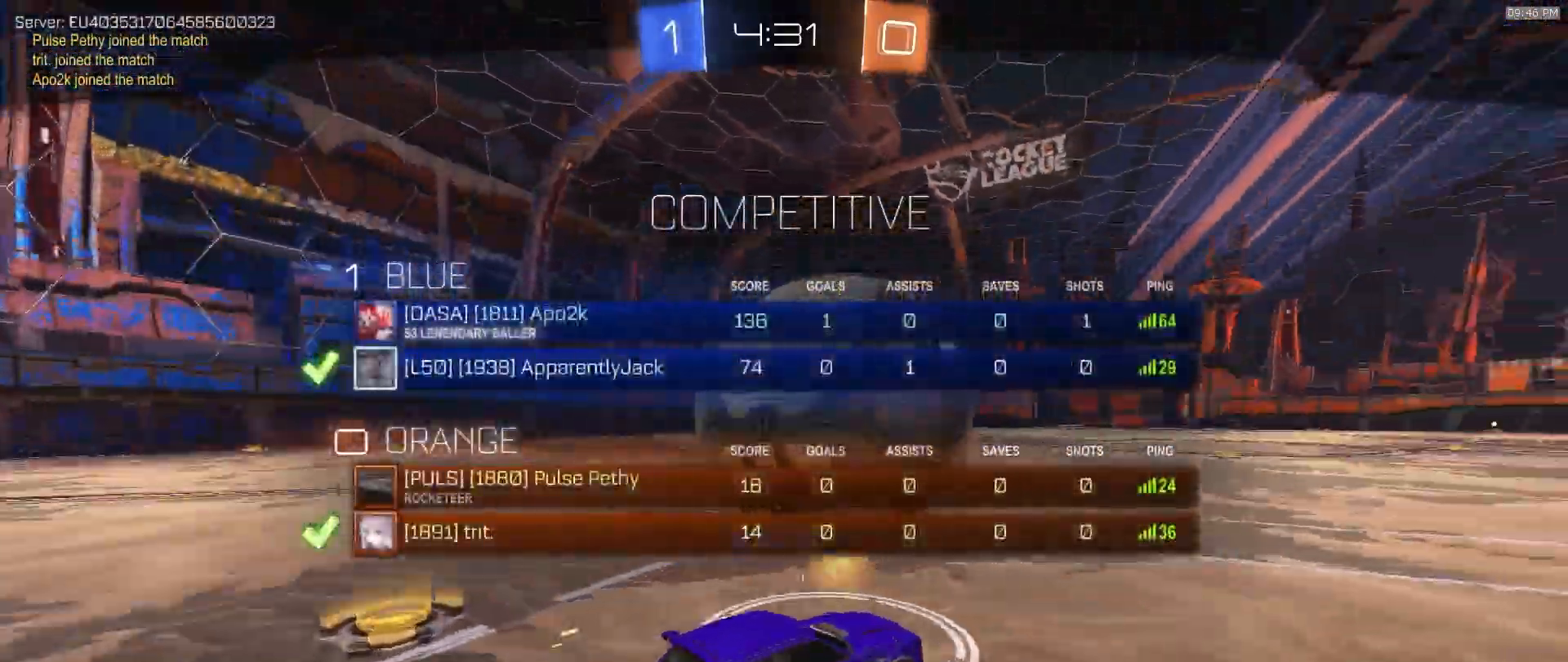
{"buttons": ["R2"], "left_stick": "center", "right_stick": "center", "events": [[17, "R2", "down"], [283, "SELECT", "up"]]}
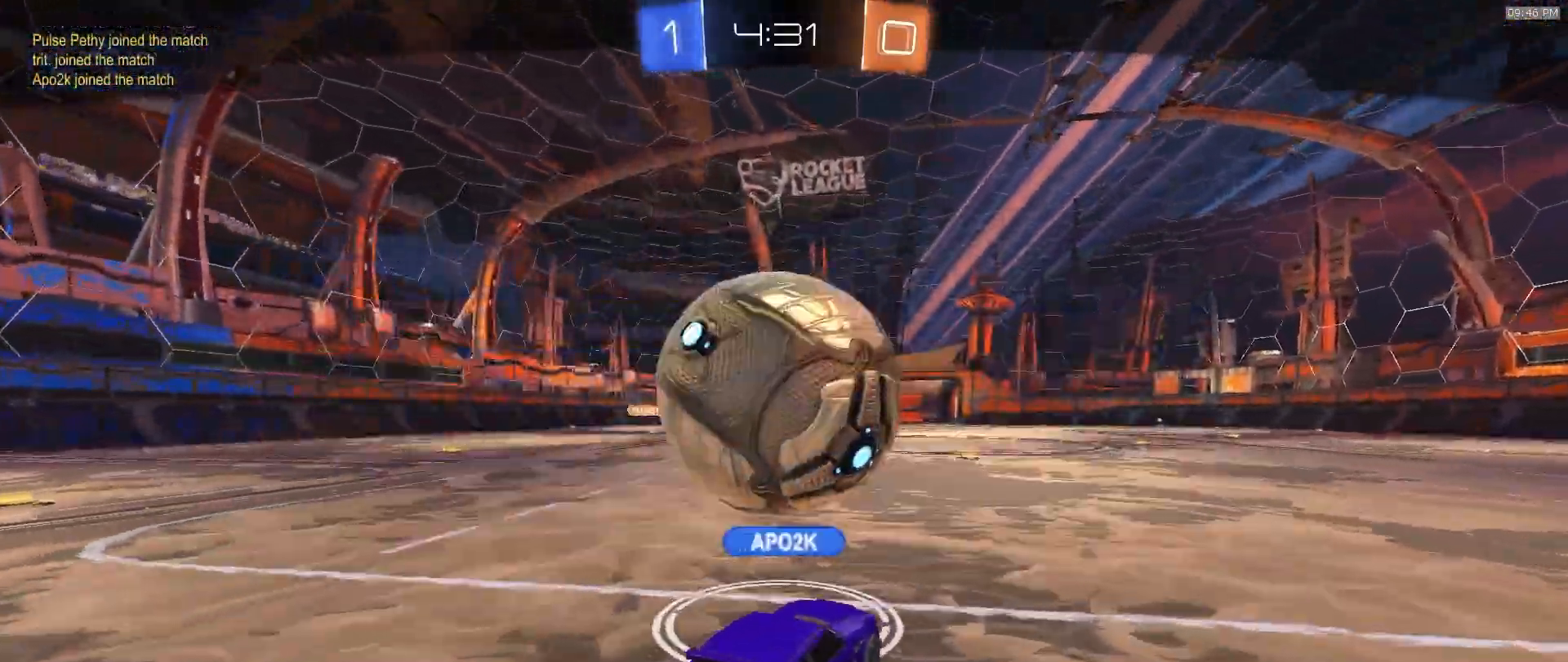
{"buttons": [], "left_stick": "center", "right_stick": "center", "events": [[333, "R2", "up"]]}
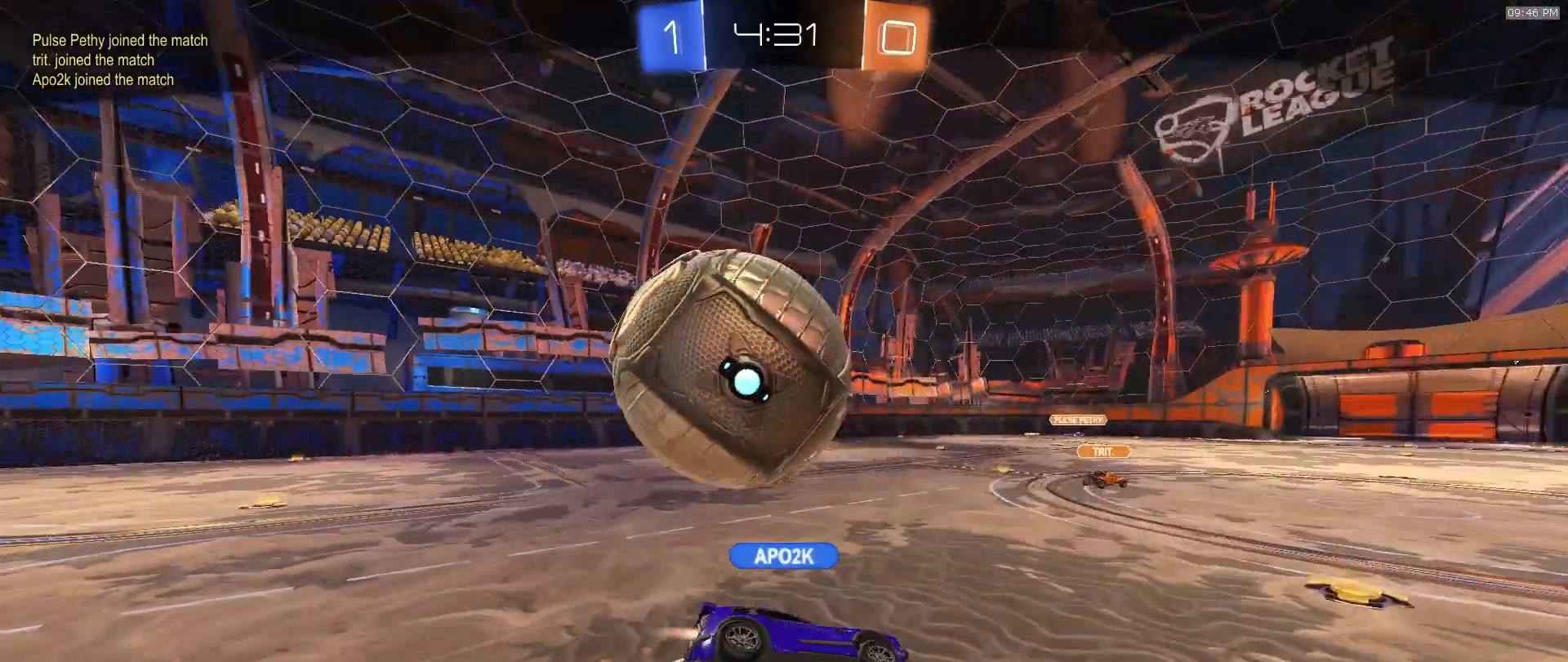
{"buttons": [], "left_stick": "center", "right_stick": "center", "events": []}
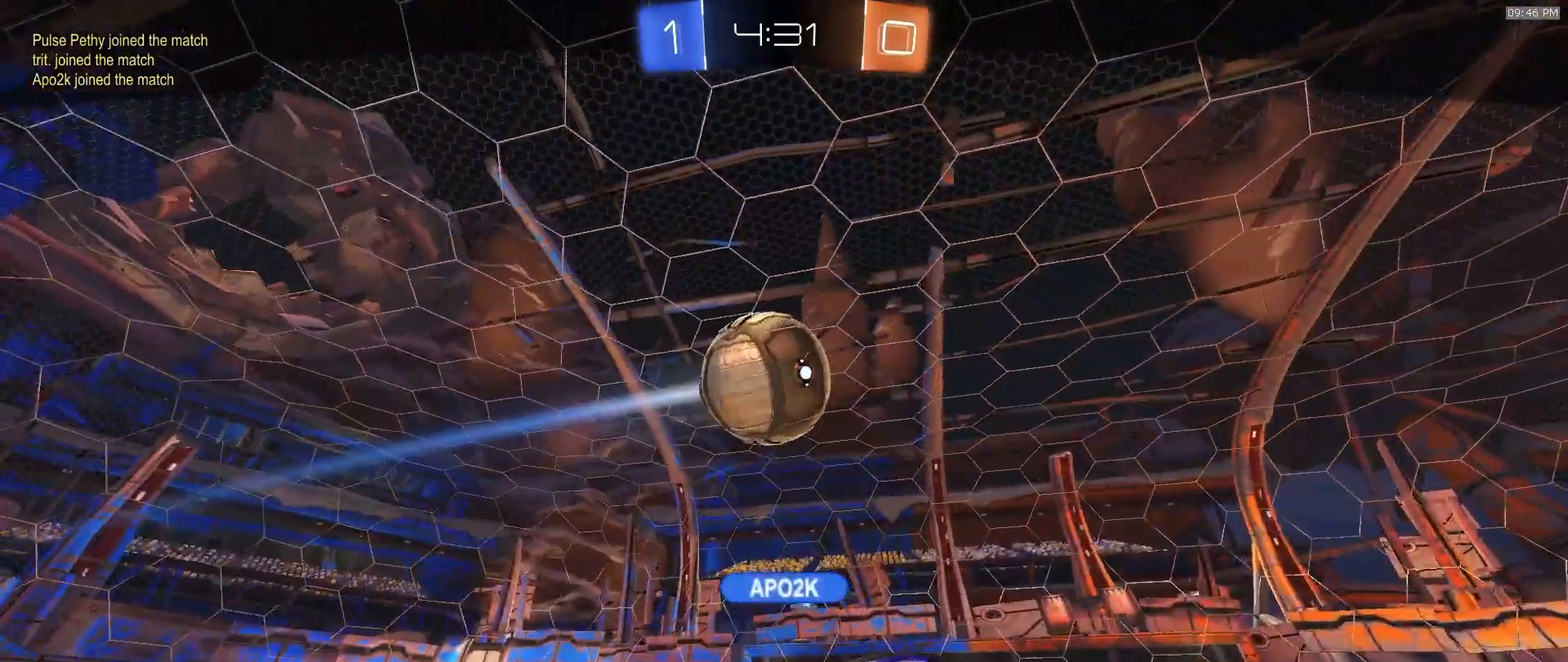
{"buttons": [], "left_stick": "center", "right_stick": "center", "events": []}
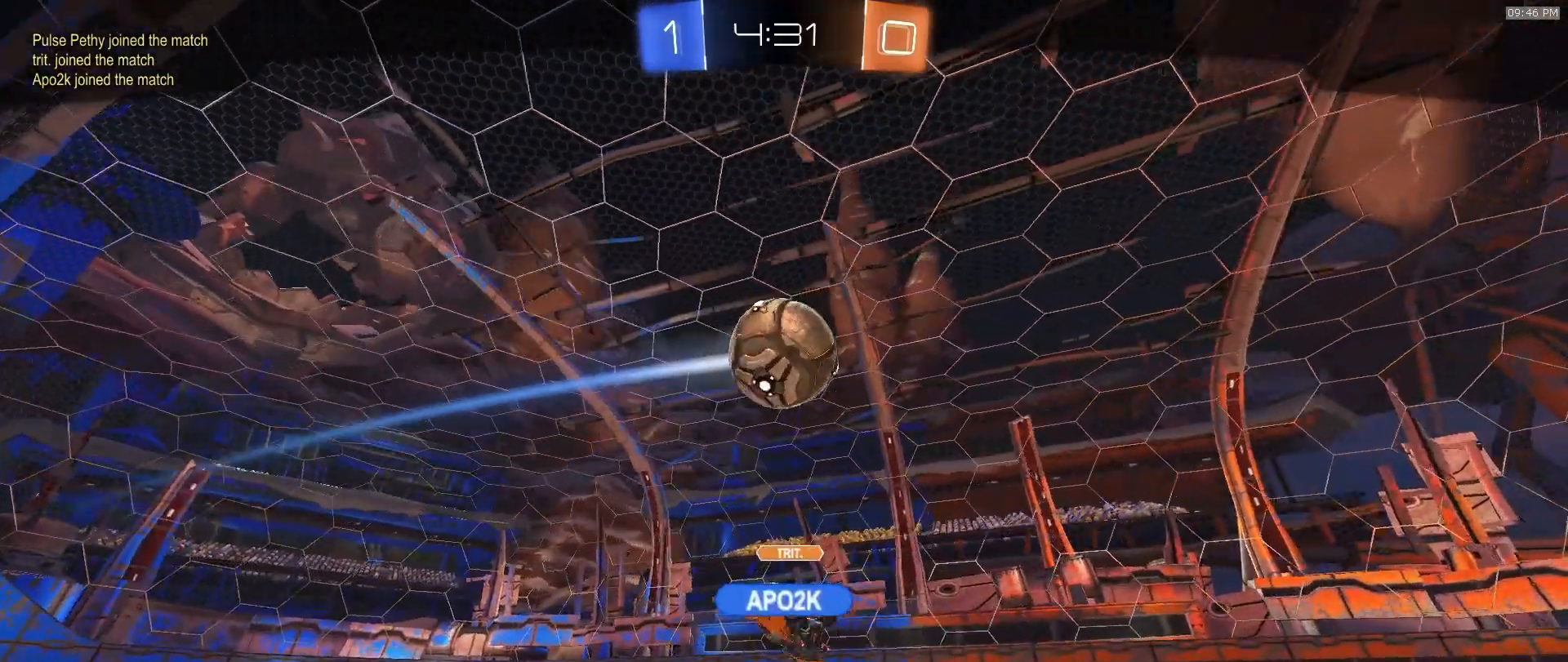
{"buttons": [], "left_stick": "center", "right_stick": "center", "events": []}
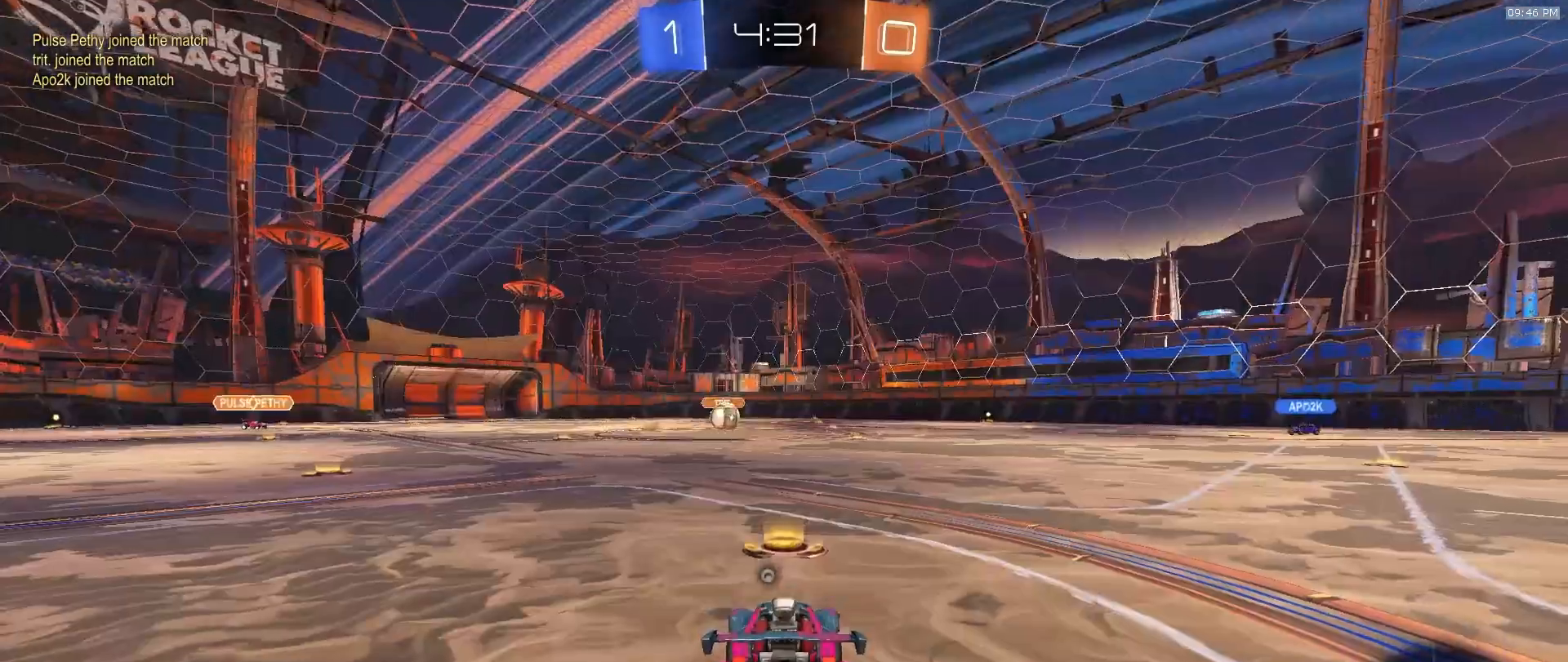
{"buttons": ["TRIANGLE", "R2"], "left_stick": "center", "right_stick": "center", "events": [[267, "R2", "down"], [367, "TRIANGLE", "down"]]}
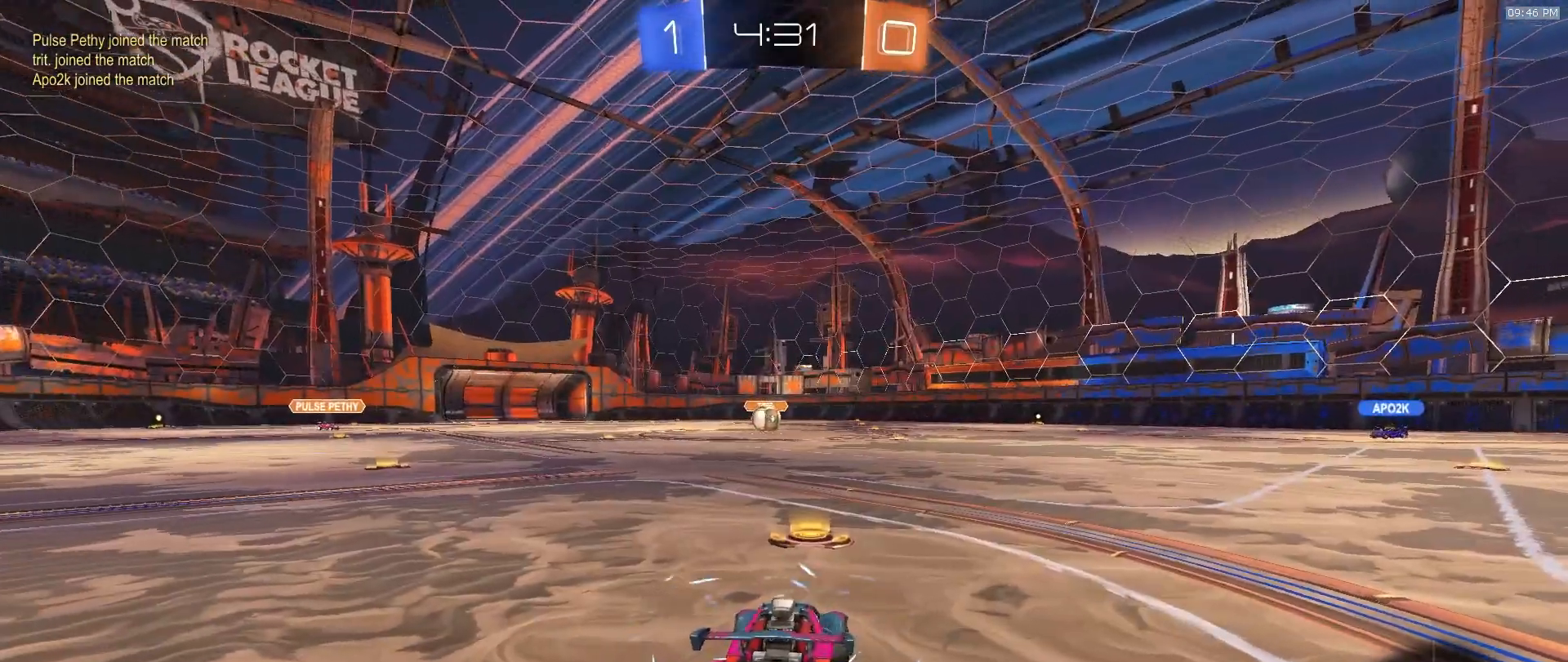
{"buttons": ["R2"], "left_stick": "center", "right_stick": "center", "events": [[50, "TRIANGLE", "up"]]}
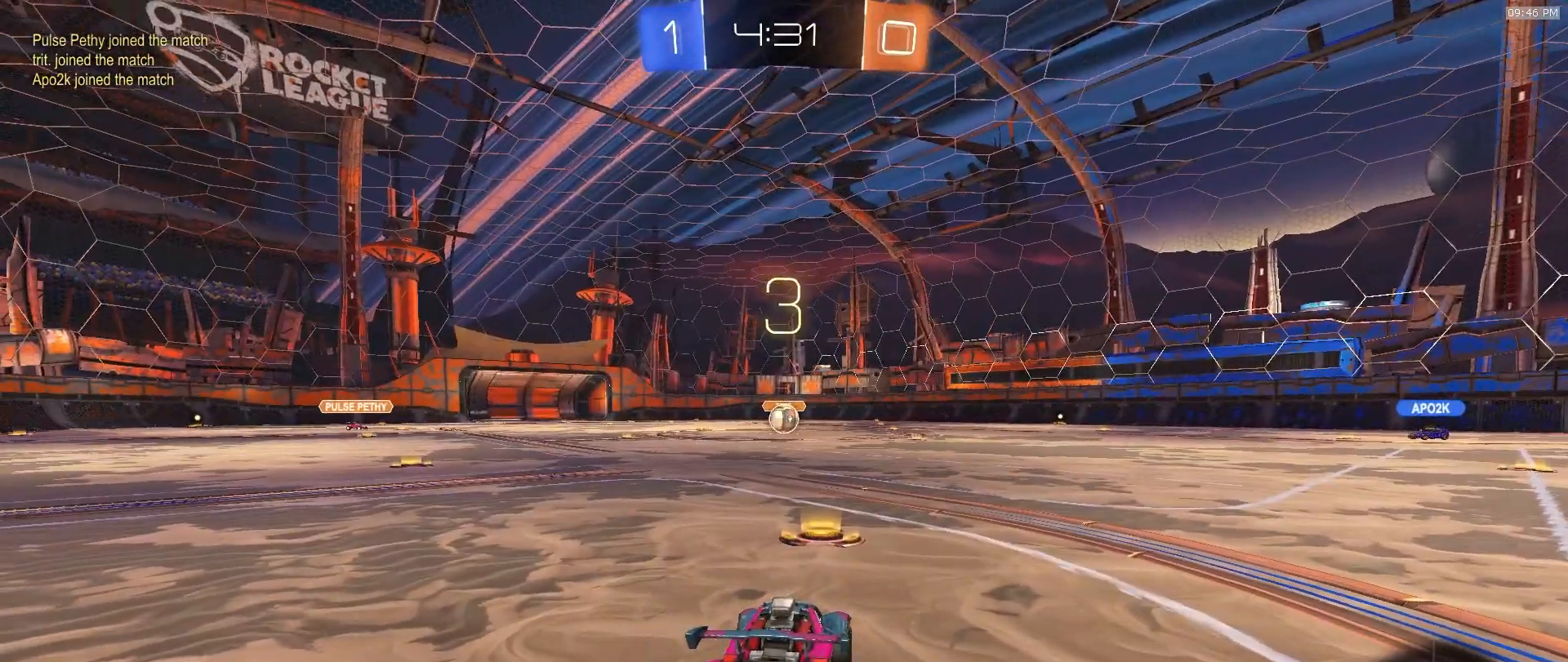
{"buttons": ["R2"], "left_stick": "center", "right_stick": "center", "events": []}
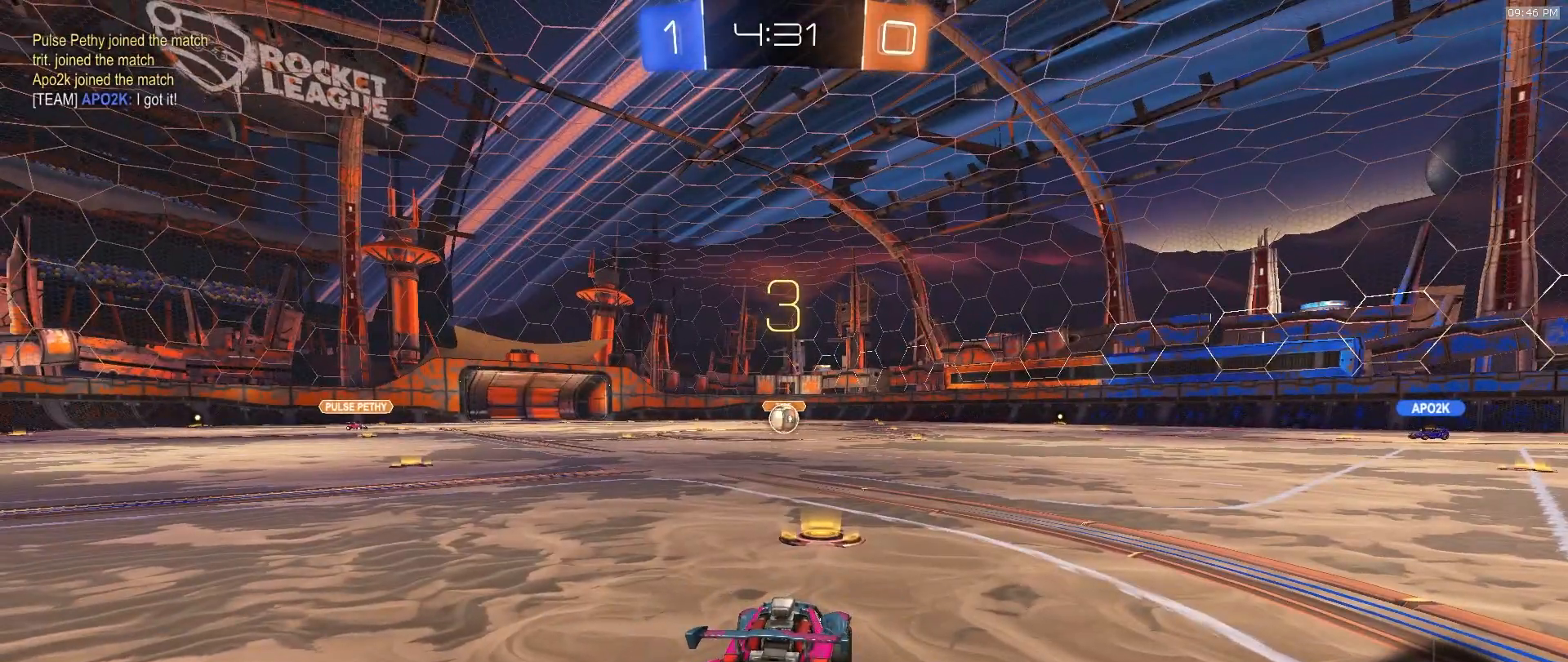
{"buttons": ["TRIANGLE", "R2"], "left_stick": "up-right", "right_stick": "center", "events": [[150, "left_stick", "up-left"], [267, "left_stick", "up-right"], [383, "left_stick", "up-left"], [467, "TRIANGLE", "down"], [467, "left_stick", "up-right"]]}
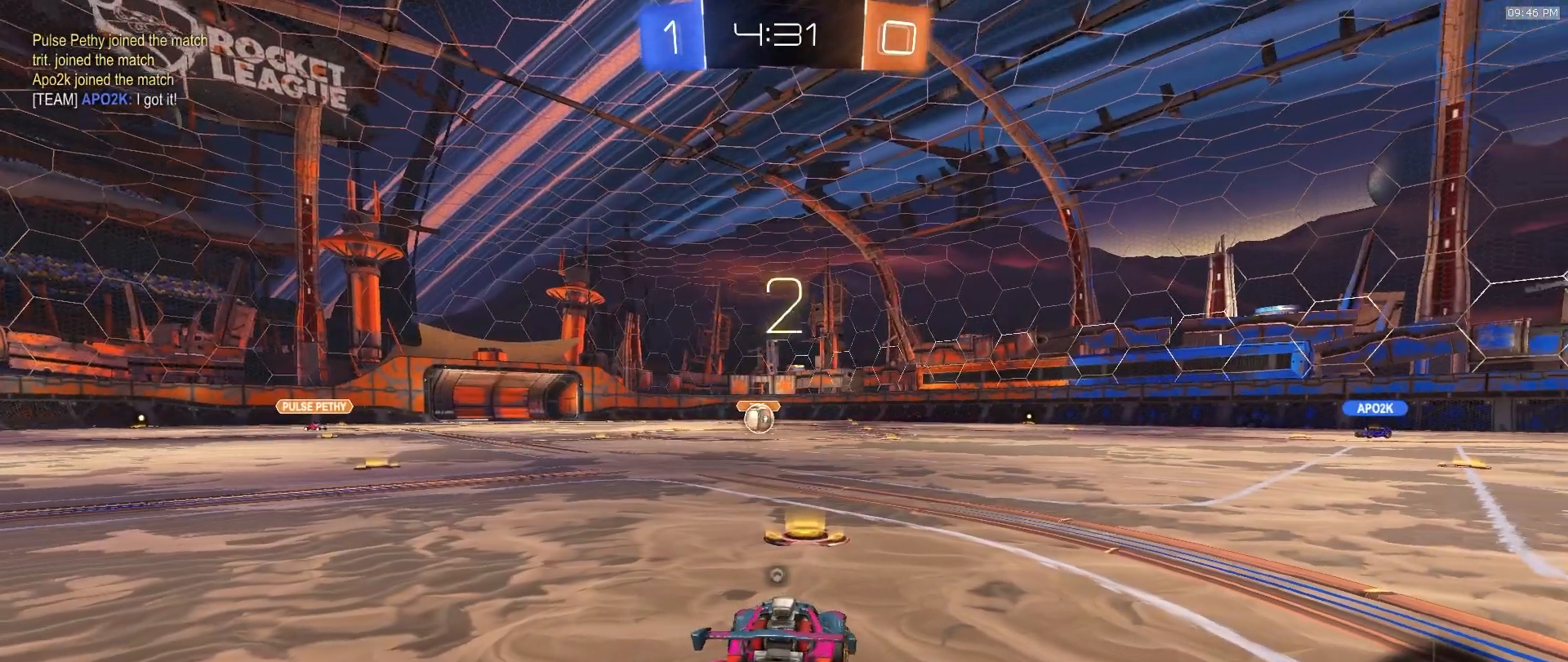
{"buttons": ["R2"], "left_stick": "up-left", "right_stick": "center", "events": [[83, "TRIANGLE", "up"], [167, "TRIANGLE", "down"], [217, "left_stick", "up"], [283, "TRIANGLE", "up"], [333, "left_stick", "up-right"], [450, "left_stick", "up-left"]]}
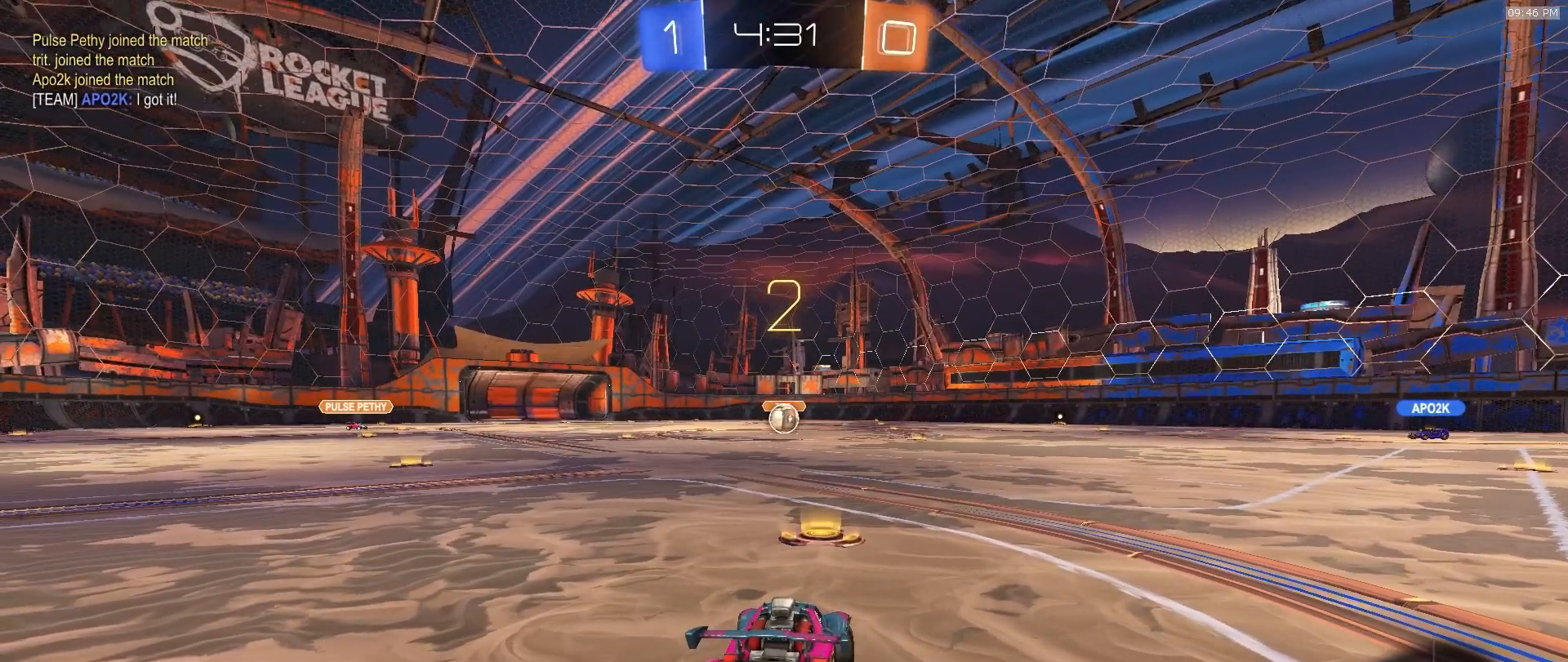
{"buttons": ["R2"], "left_stick": "center", "right_stick": "center", "events": [[33, "left_stick", "up"], [150, "left_stick", "up-left"], [300, "left_stick", "up-right"], [383, "left_stick", "up"], [500, "left_stick", "center"]]}
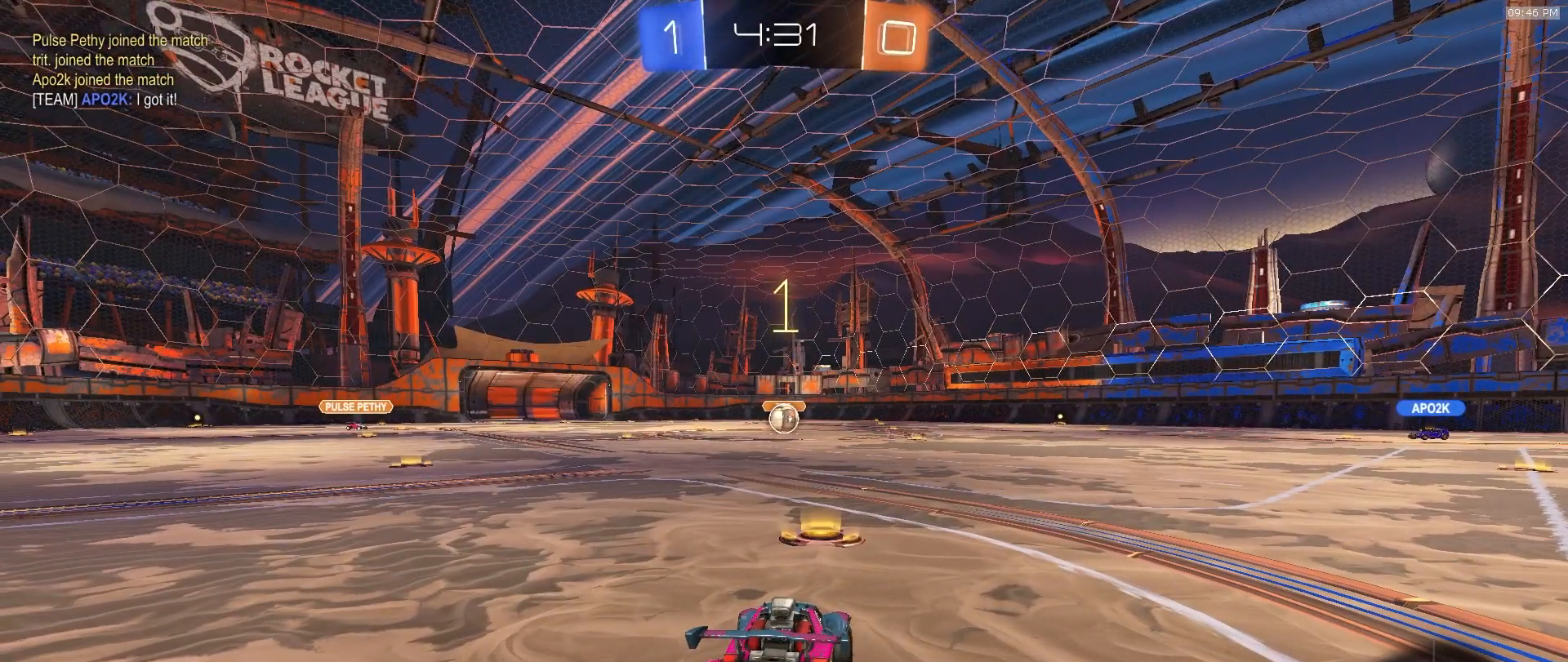
{"buttons": ["R2"], "left_stick": "center", "right_stick": "center", "events": []}
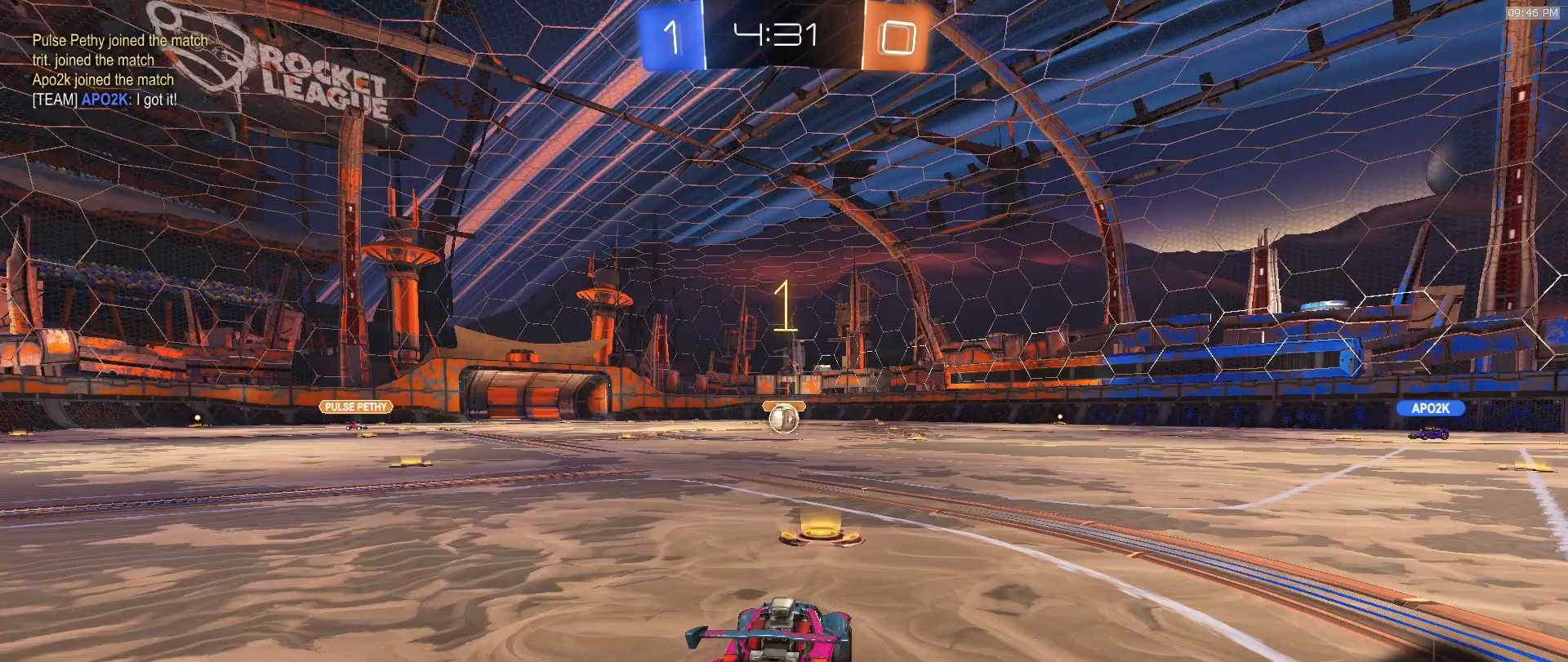
{"buttons": ["R2"], "left_stick": "up-right", "right_stick": "center", "events": [[317, "left_stick", "up-right"]]}
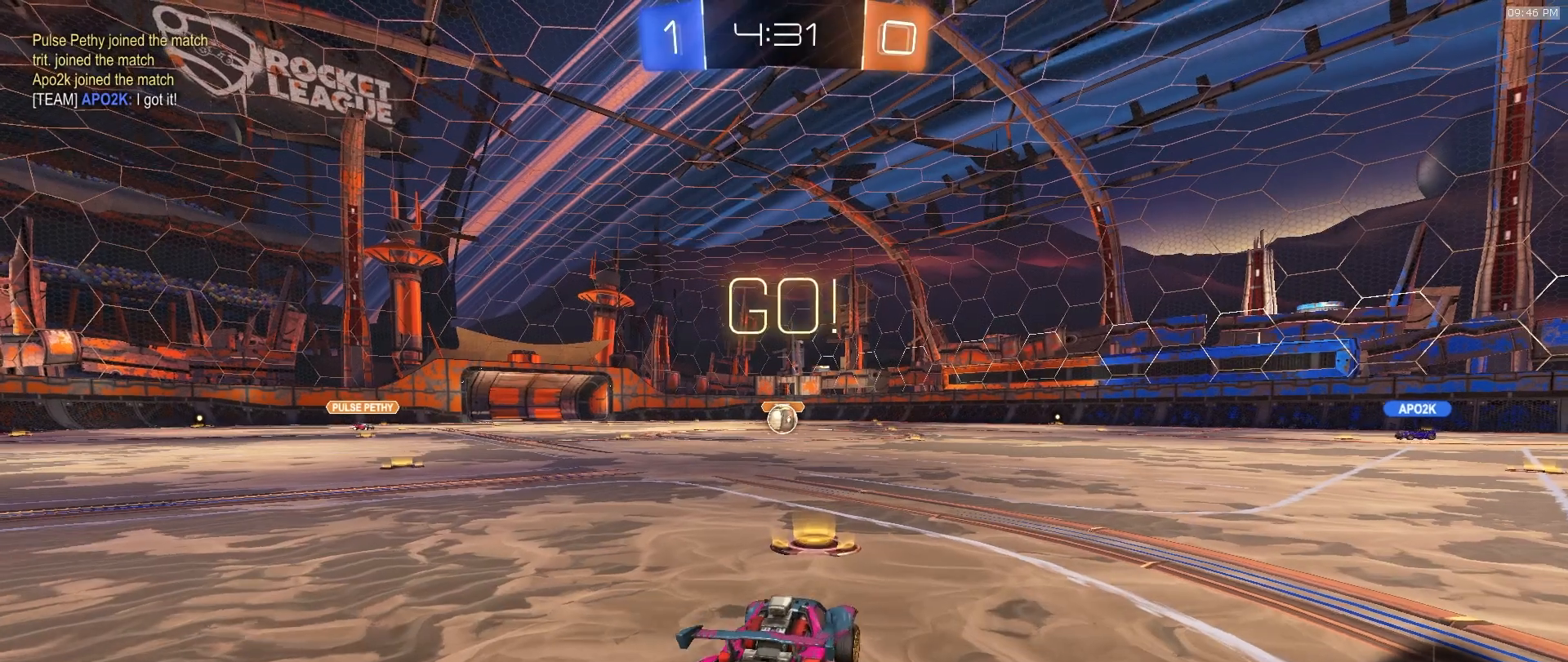
{"buttons": ["R2"], "left_stick": "up", "right_stick": "center", "events": [[17, "left_stick", "center"], [267, "CROSS", "down"], [283, "left_stick", "up"], [350, "CROSS", "up"], [383, "CROSS", "down"], [483, "CROSS", "up"]]}
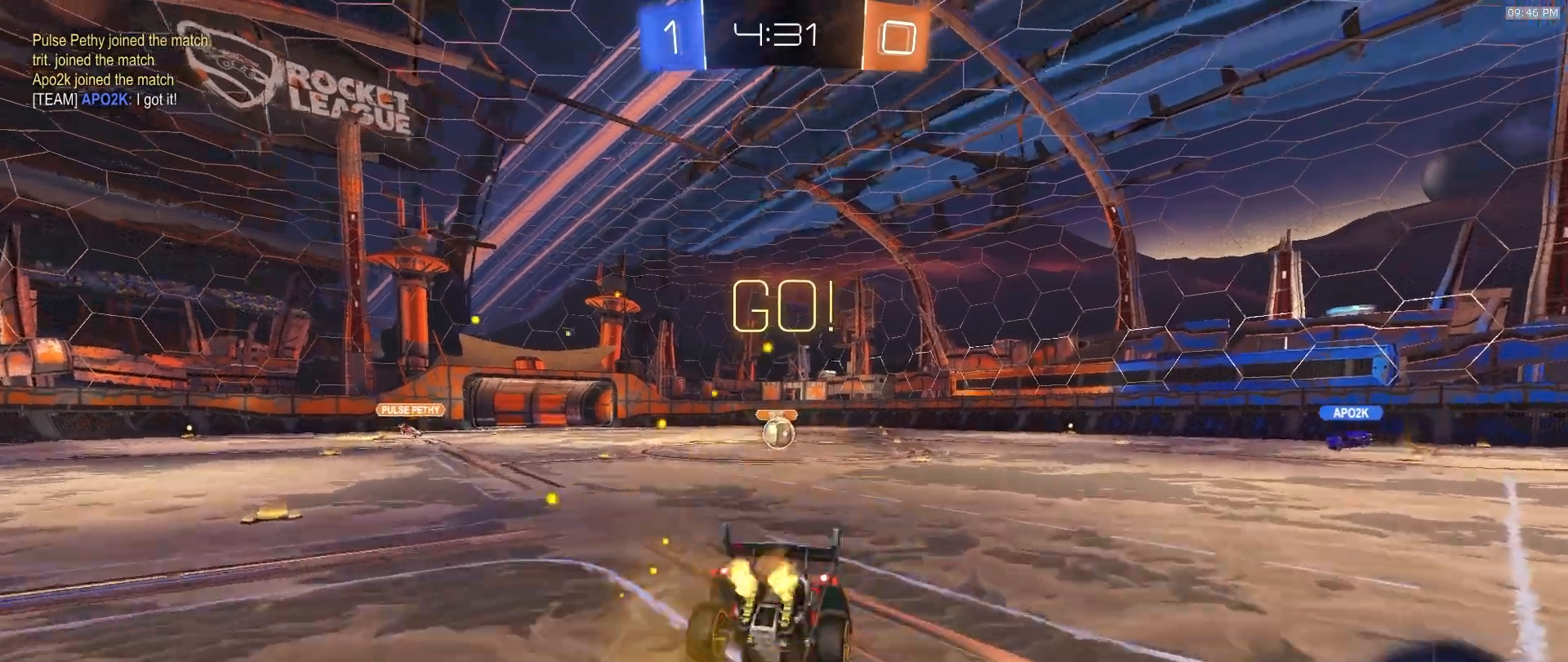
{"buttons": [], "left_stick": "up", "right_stick": "center", "events": [[67, "R2", "up"]]}
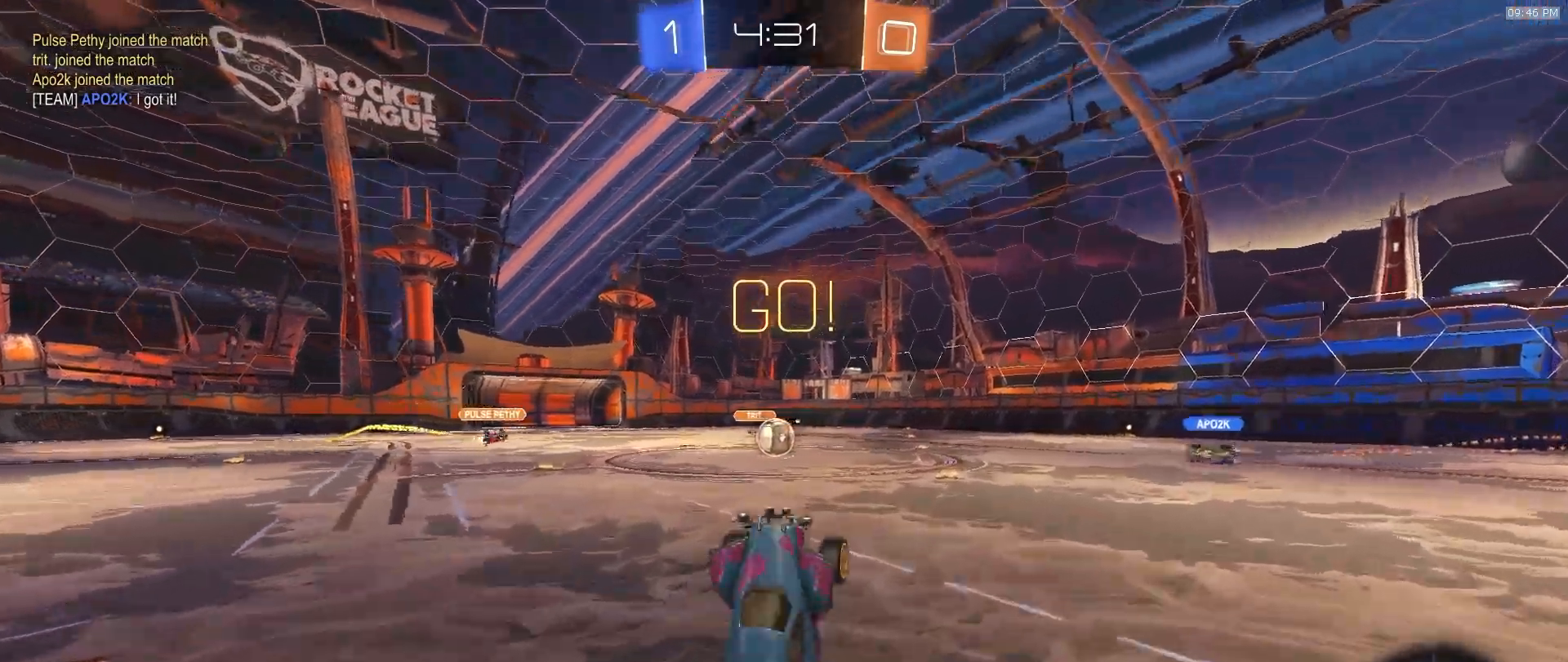
{"buttons": ["R2"], "left_stick": "up-left", "right_stick": "center", "events": [[267, "left_stick", "up-left"], [317, "R2", "down"]]}